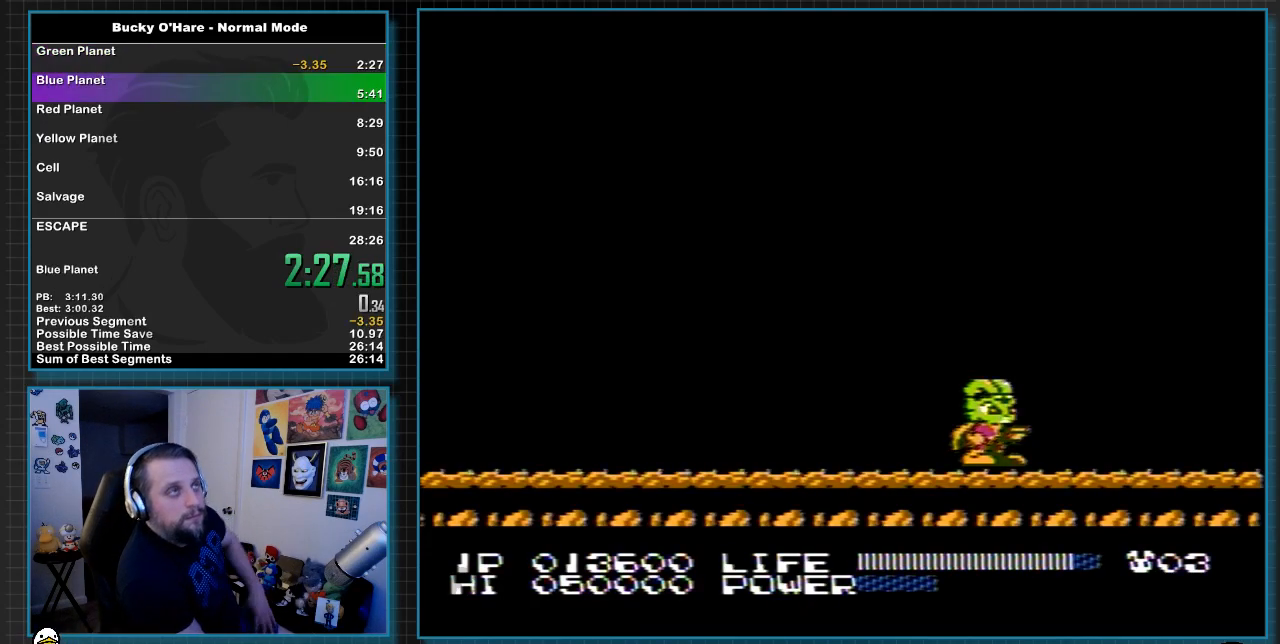
Gameplay with a controller (Nintendo layout); each line is a JSON object with the inputs held at the frame after it. "events" lists button and stick changes between this image and that frame as [ms after this image, input, new state], when the widget could be followed in between. Not read: L3 R3.
{"buttons": ["B"], "events": [[400, "A", "down"], [450, "B", "down"], [483, "A", "up"]]}
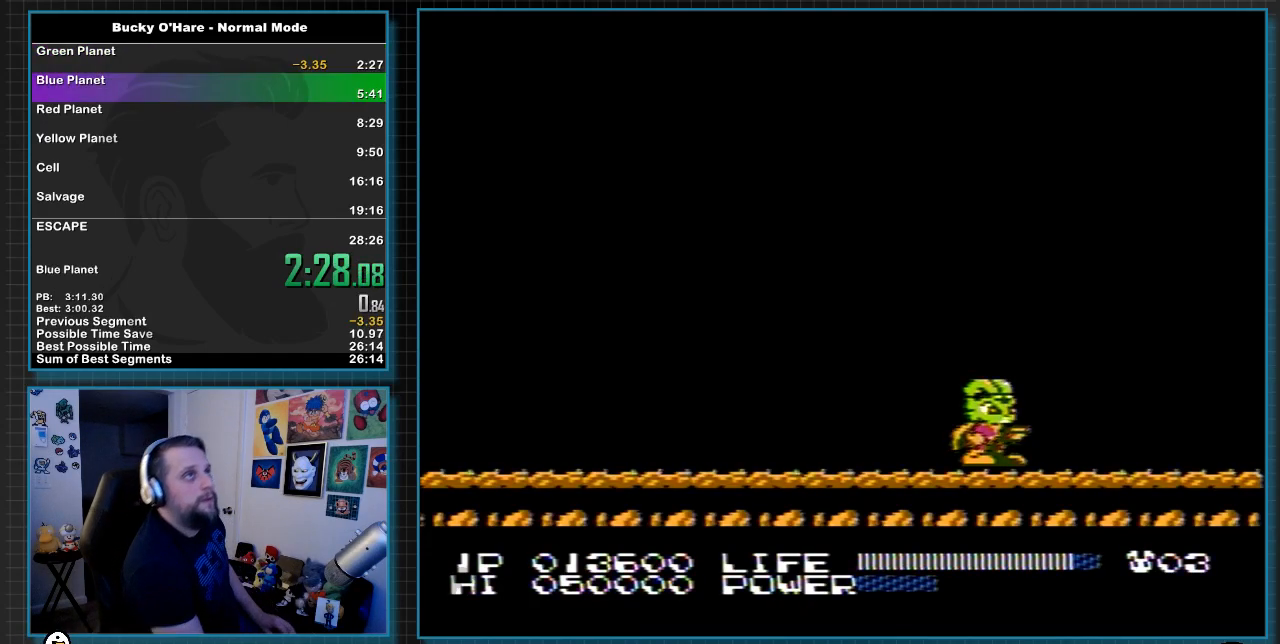
{"buttons": ["A"], "events": [[50, "B", "up"], [133, "B", "down"], [167, "B", "up"], [200, "A", "down"], [267, "B", "down"], [300, "A", "up"], [300, "B", "up"], [333, "A", "down"], [400, "B", "down"], [417, "A", "up"], [450, "A", "down"], [483, "B", "up"]]}
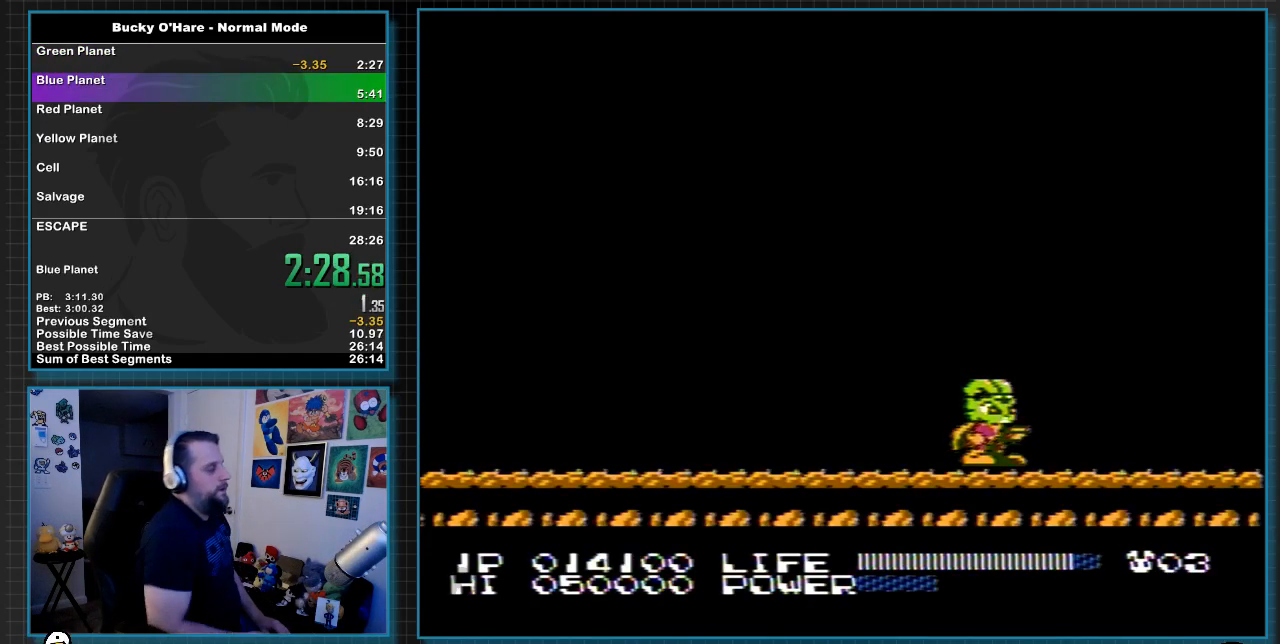
{"buttons": [], "events": [[50, "A", "up"], [50, "B", "down"], [133, "A", "down"], [133, "B", "up"], [200, "A", "up"], [200, "B", "down"], [300, "A", "down"], [333, "B", "up"], [383, "A", "up"], [383, "B", "down"], [483, "B", "up"]]}
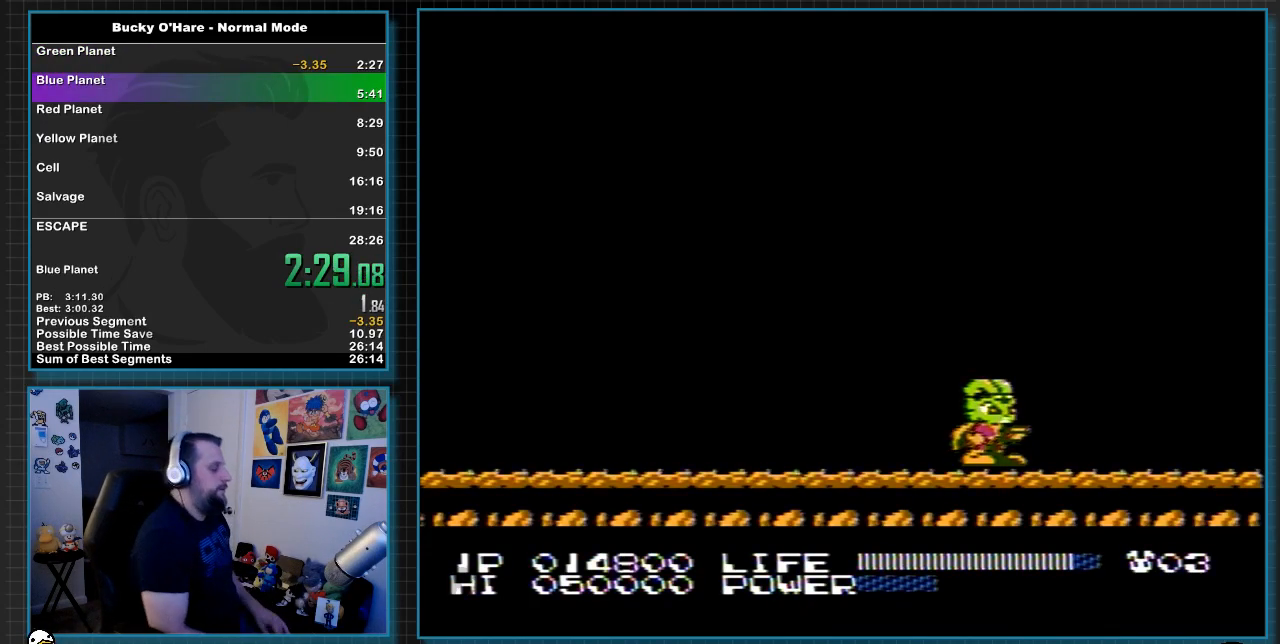
{"buttons": ["A", "B"], "events": [[17, "B", "down"], [267, "A", "down"], [267, "B", "up"], [333, "A", "up"], [333, "B", "down"], [417, "A", "down"], [417, "B", "up"], [483, "B", "down"]]}
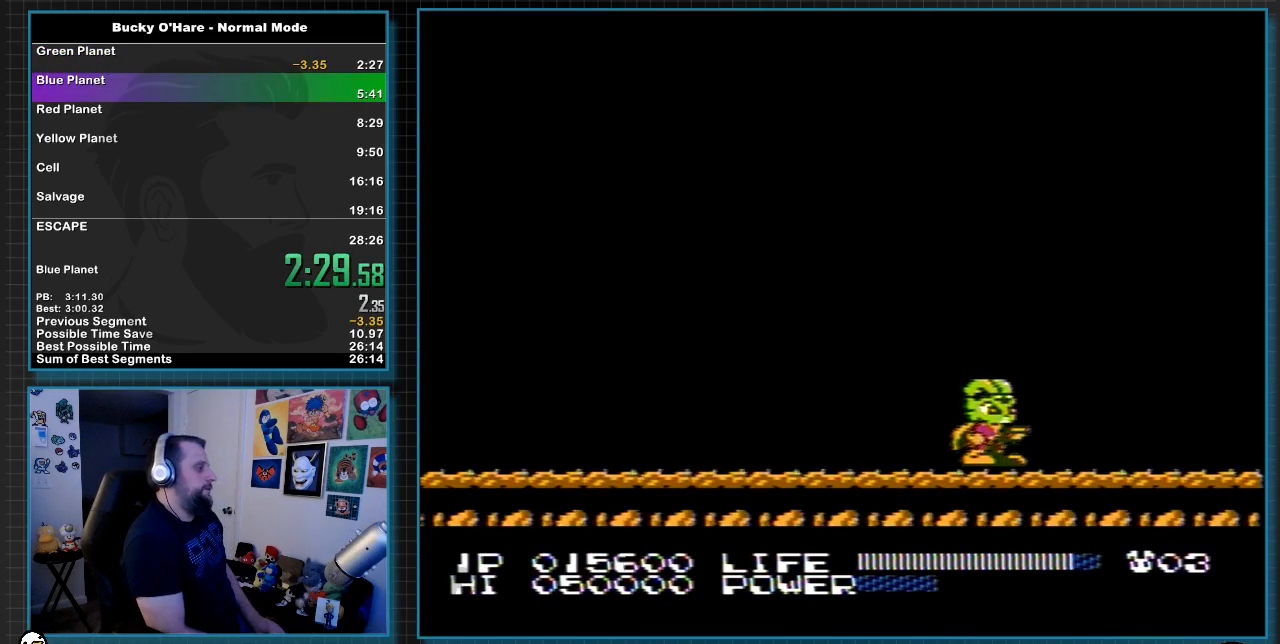
{"buttons": ["B"], "events": [[33, "A", "up"], [83, "A", "down"], [83, "B", "up"], [133, "B", "down"], [167, "A", "up"], [233, "A", "down"], [233, "B", "up"], [300, "B", "down"], [400, "B", "up"], [450, "A", "up"], [450, "B", "down"]]}
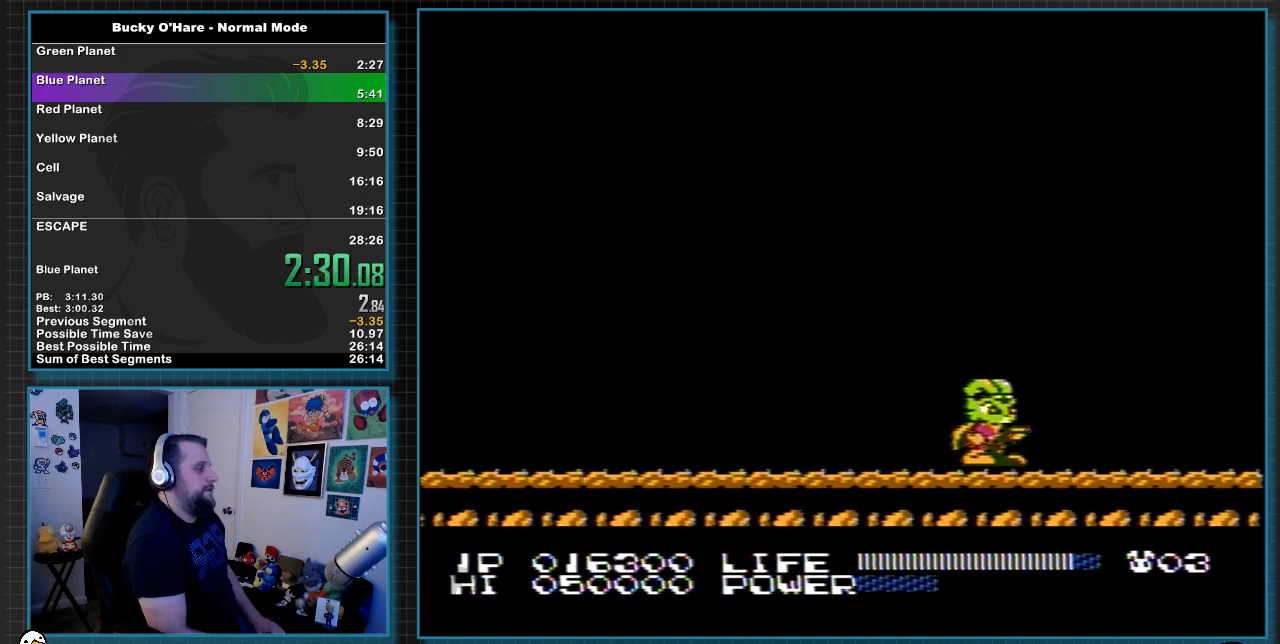
{"buttons": ["B"], "events": [[17, "A", "down"], [50, "B", "up"], [133, "A", "up"], [133, "B", "down"], [183, "A", "down"], [183, "B", "up"], [267, "A", "up"], [267, "B", "down"], [367, "A", "down"], [367, "B", "up"], [417, "B", "down"], [467, "A", "up"]]}
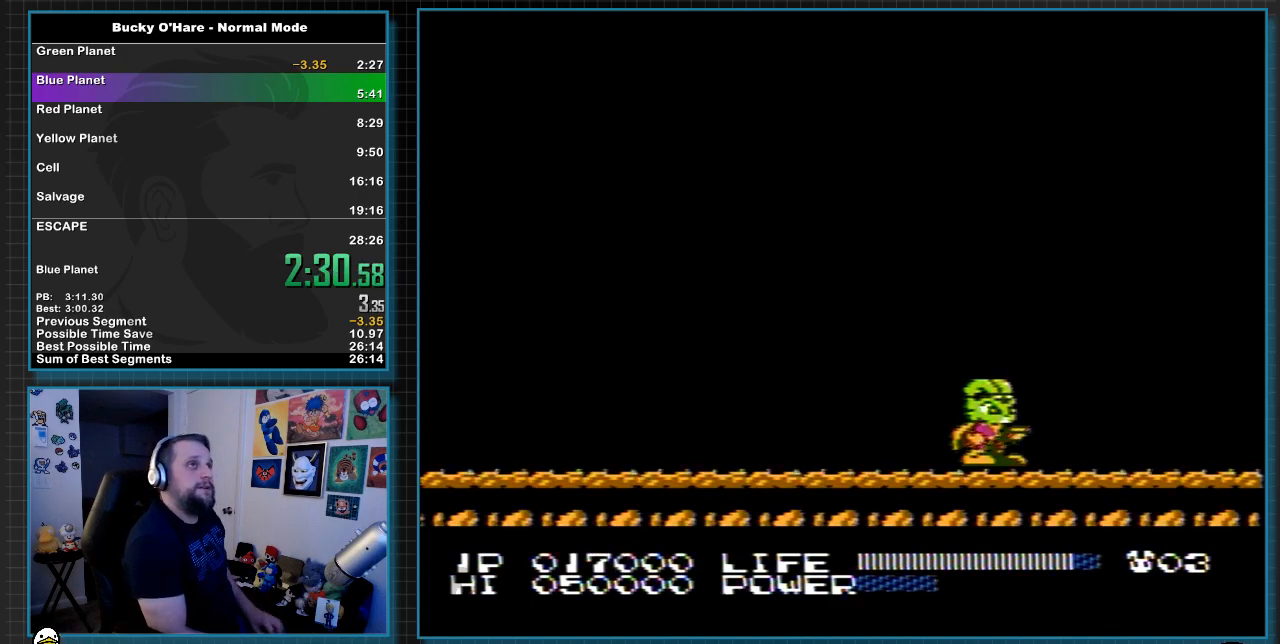
{"buttons": ["A"], "events": [[117, "A", "down"], [150, "B", "up"], [200, "B", "down"], [233, "A", "up"], [267, "A", "down"], [333, "B", "up"], [383, "A", "up"], [383, "B", "down"], [433, "B", "up"], [450, "A", "down"]]}
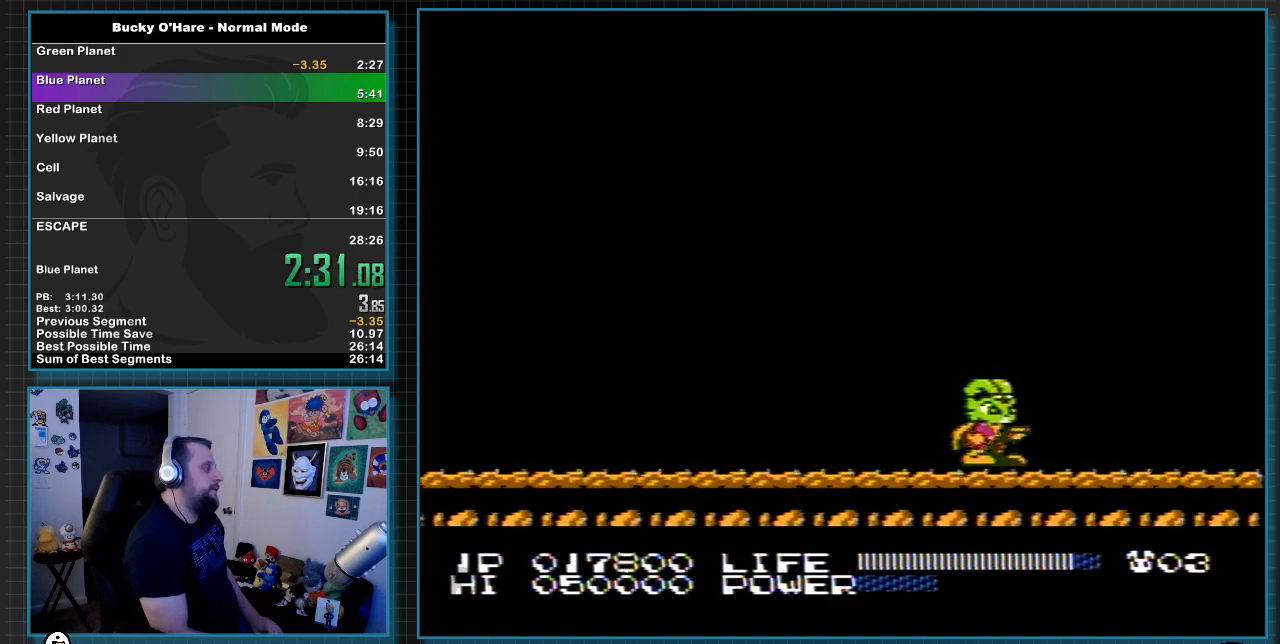
{"buttons": ["B"], "events": [[17, "B", "down"], [50, "A", "up"], [83, "A", "down"], [83, "B", "up"], [167, "A", "up"], [167, "B", "down"], [233, "B", "up"], [267, "A", "down"], [300, "A", "up"], [300, "B", "down"], [400, "A", "down"], [400, "B", "up"], [450, "A", "up"], [450, "B", "down"]]}
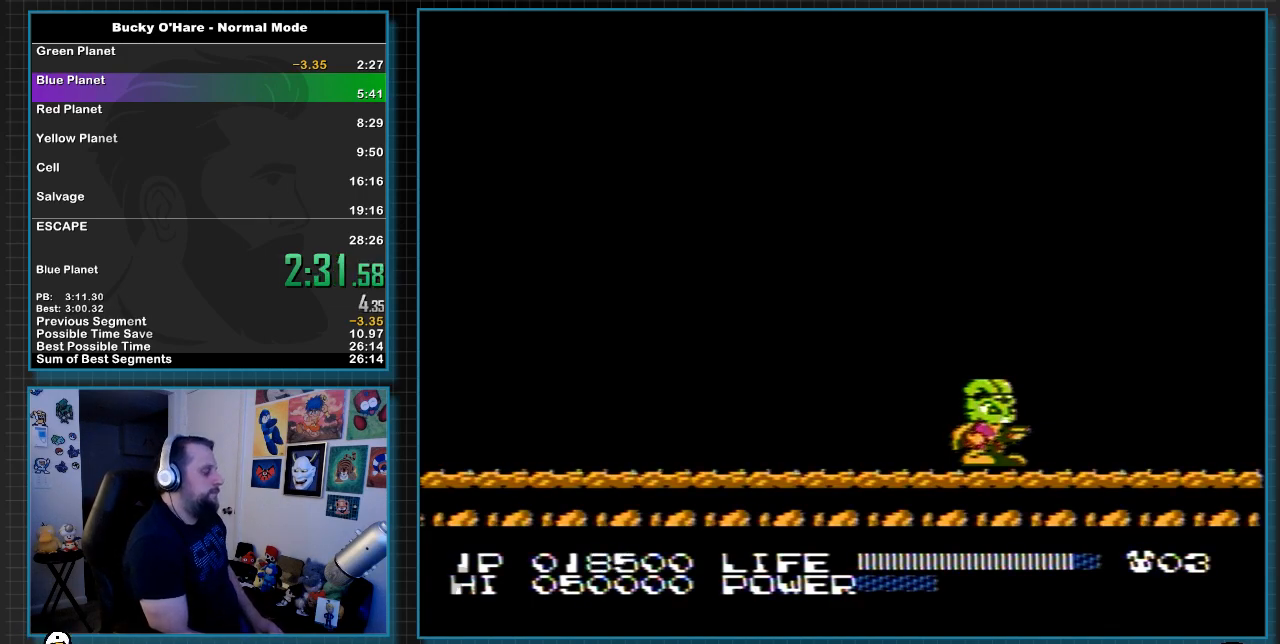
{"buttons": ["B"], "events": [[17, "A", "down"], [50, "B", "up"], [150, "A", "up"], [150, "B", "down"], [200, "A", "down"], [200, "B", "up"], [283, "B", "down"], [300, "A", "up"], [400, "B", "up"], [450, "A", "down"], [483, "A", "up"], [483, "B", "down"]]}
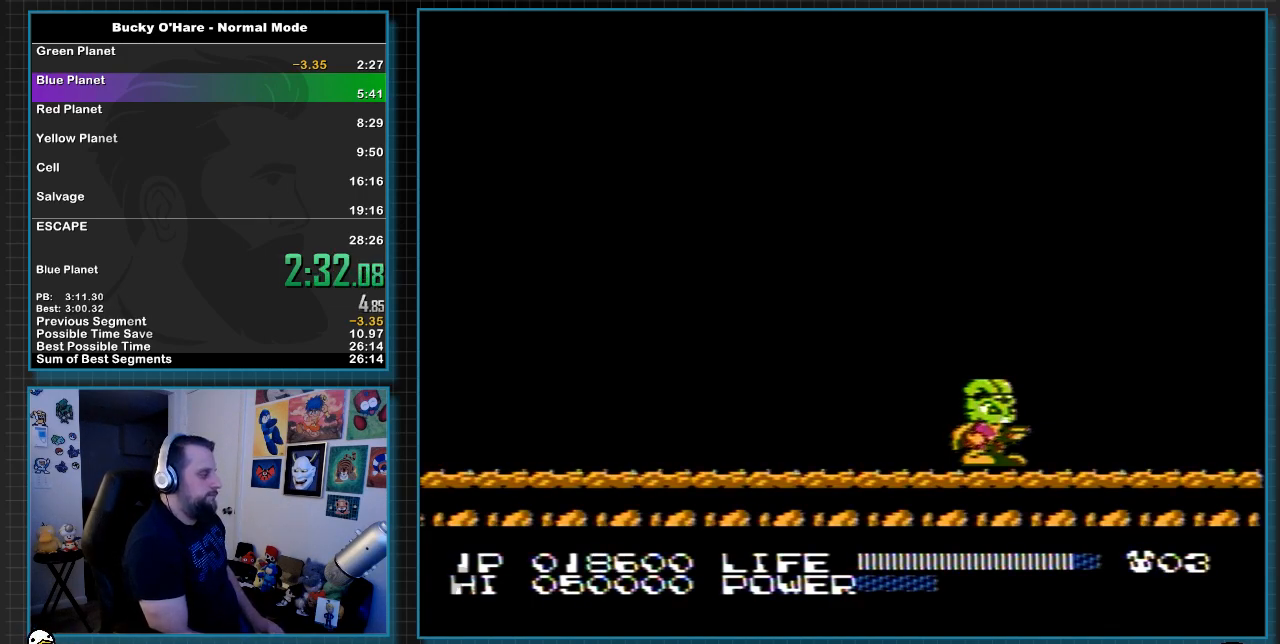
{"buttons": ["A", "B"], "events": [[117, "A", "down"], [150, "B", "up"], [200, "A", "up"], [200, "B", "down"], [300, "A", "down"], [383, "A", "up"], [450, "A", "down"]]}
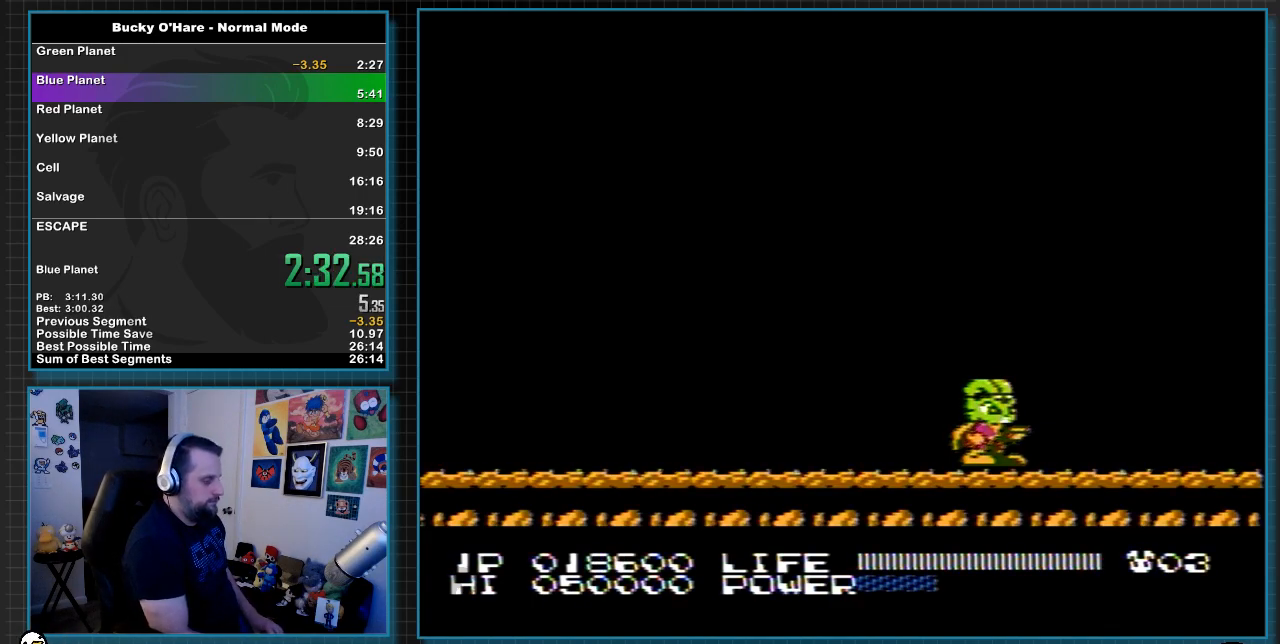
{"buttons": ["A", "B"], "events": [[50, "A", "up"], [133, "A", "down"], [200, "A", "up"], [317, "A", "down"], [367, "A", "up"], [450, "A", "down"]]}
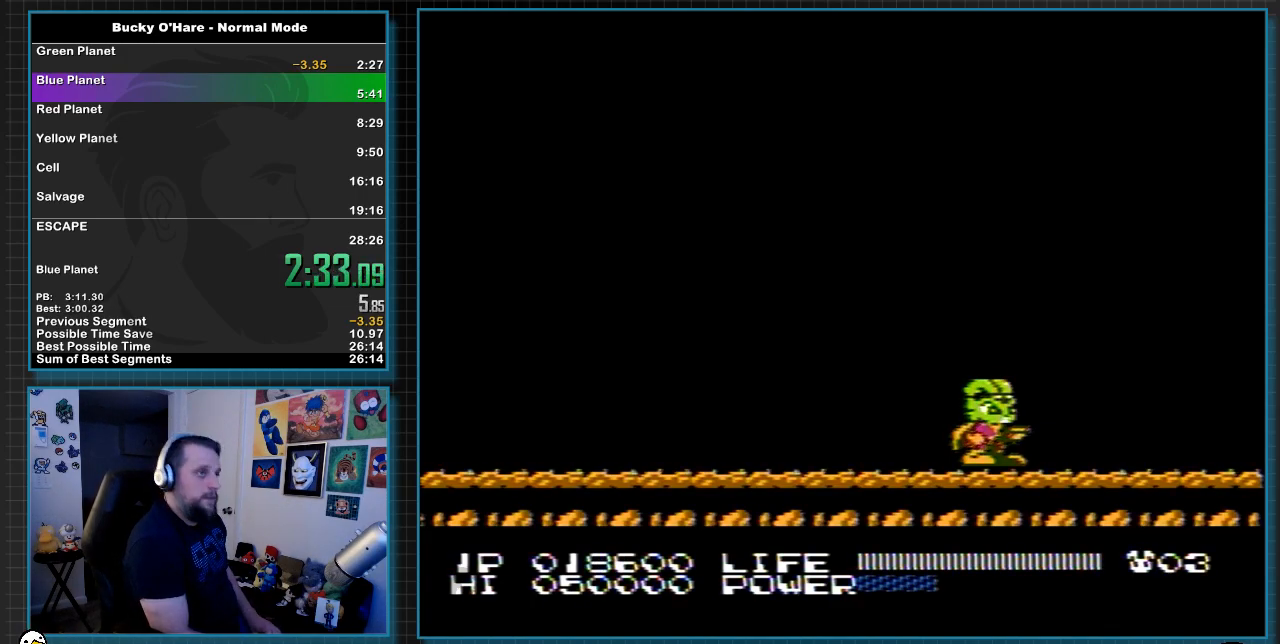
{"buttons": ["A", "B"], "events": [[83, "A", "up"], [183, "A", "down"], [233, "A", "up"], [300, "A", "down"], [417, "SELECT", "down"], [467, "SELECT", "up"]]}
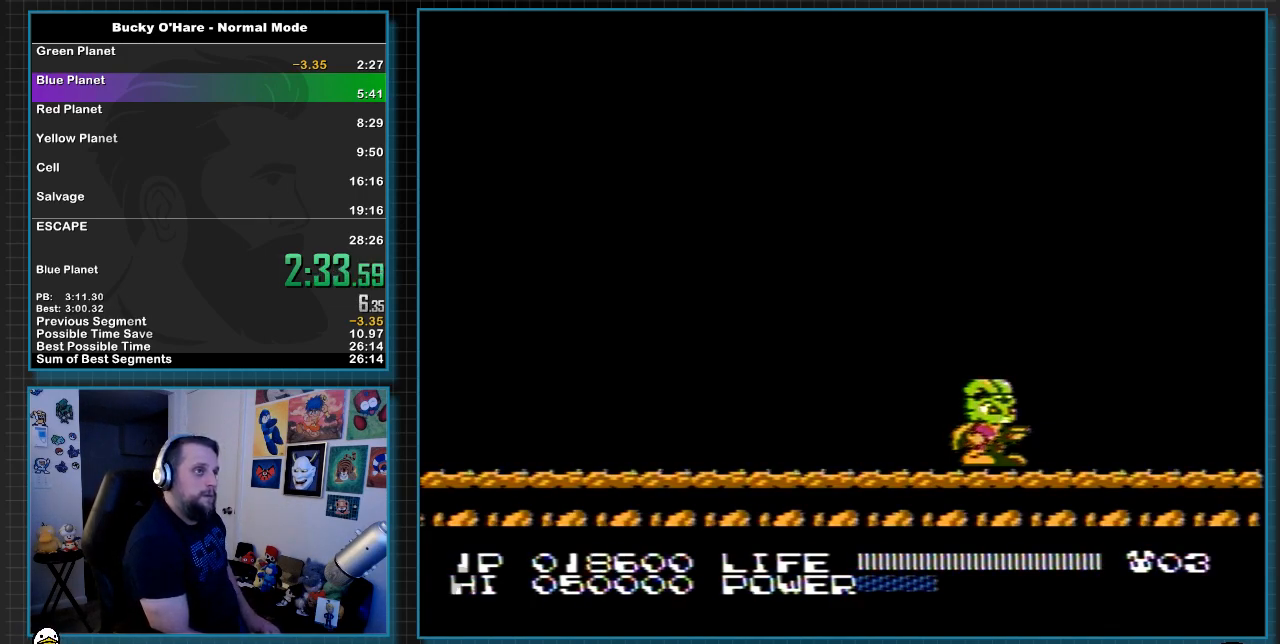
{"buttons": ["B"], "events": [[17, "A", "up"], [117, "A", "down"], [233, "A", "up"], [333, "A", "down"], [383, "A", "up"]]}
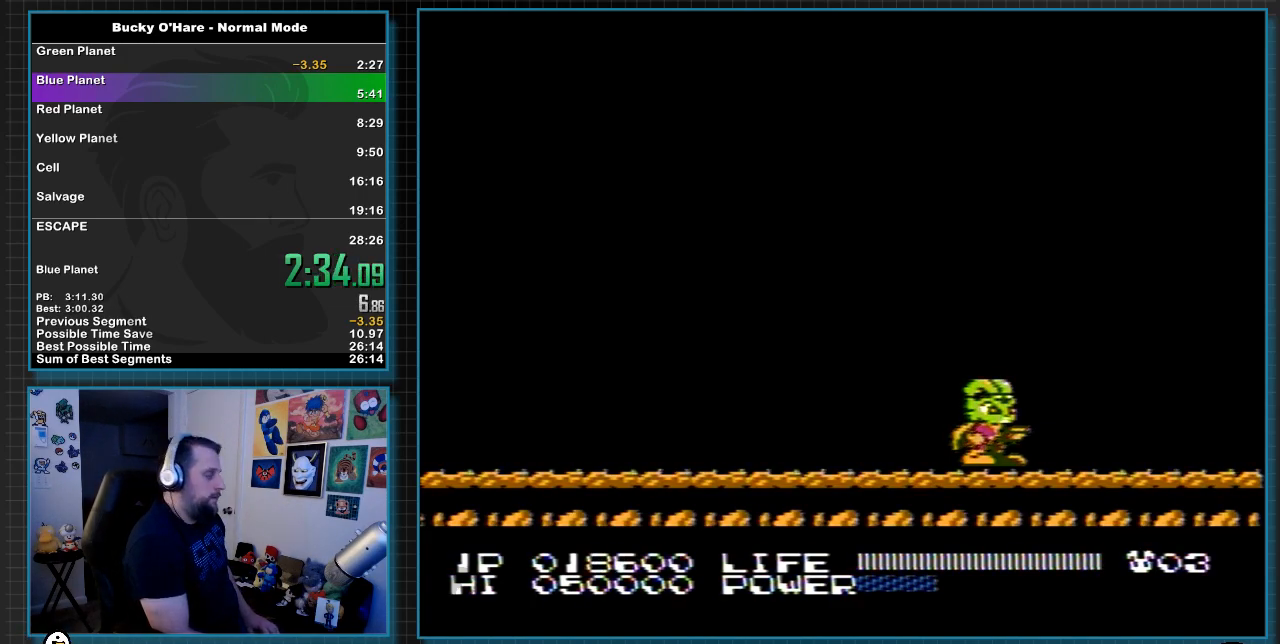
{"buttons": ["A", "B"], "events": [[33, "A", "down"], [133, "A", "up"], [267, "A", "down"], [367, "A", "up"], [450, "A", "down"]]}
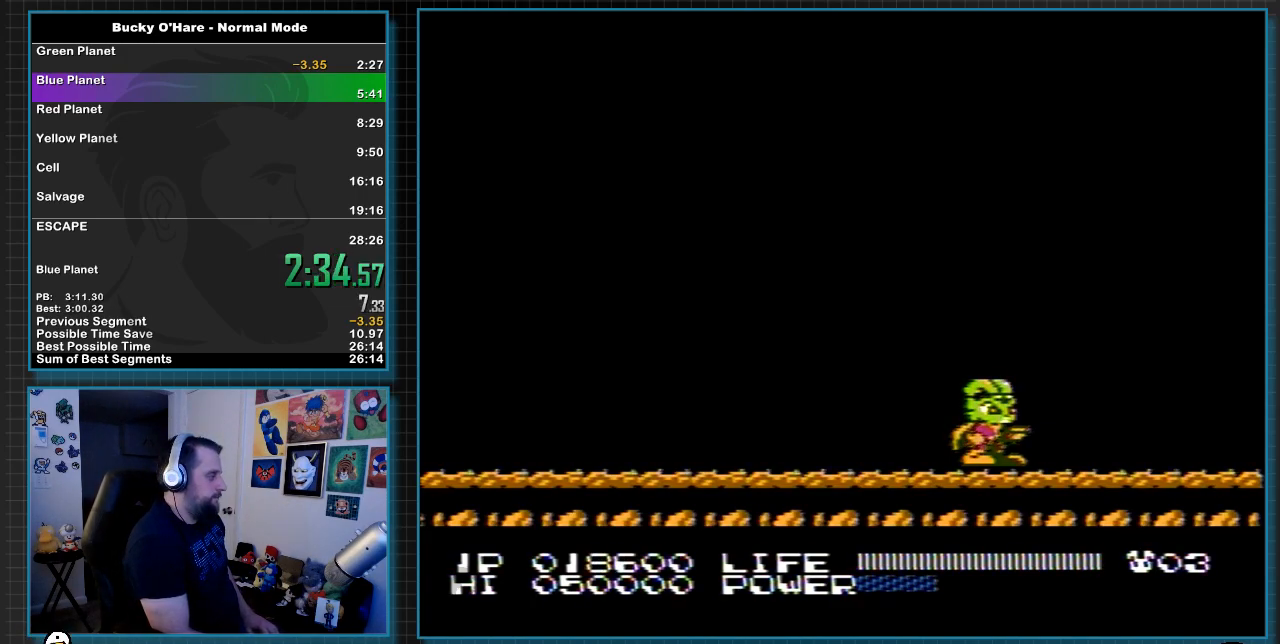
{"buttons": ["B"], "events": [[333, "A", "up"], [467, "A", "down"], [483, "A", "up"]]}
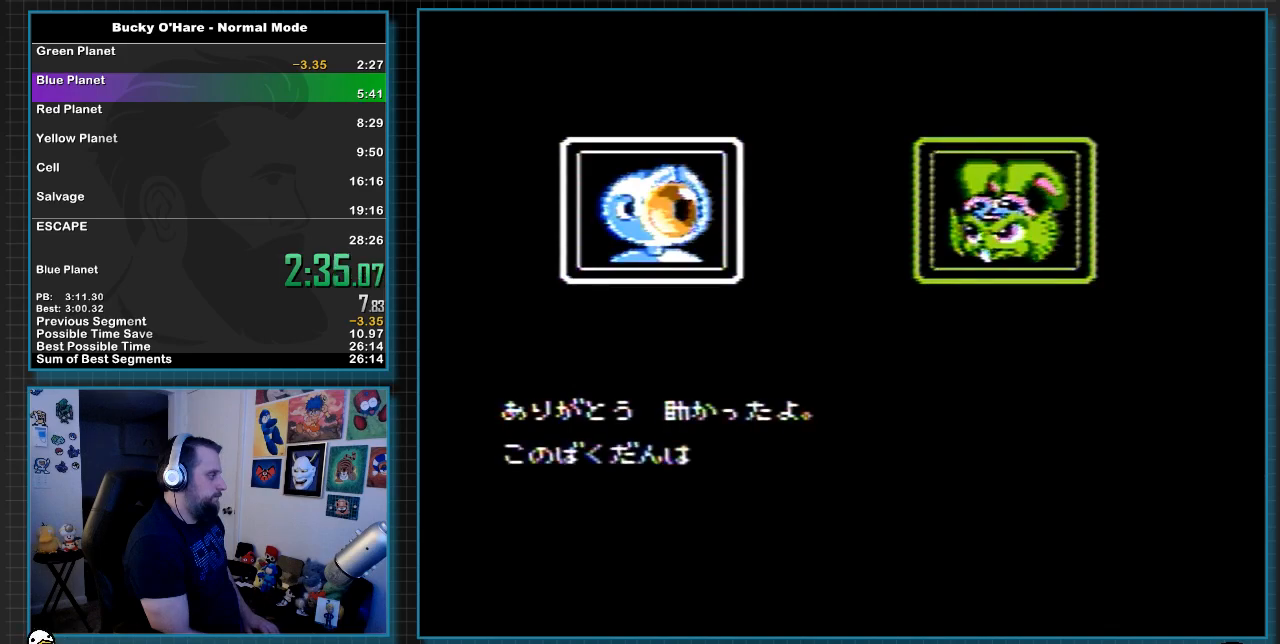
{"buttons": ["B"], "events": [[50, "A", "down"], [117, "A", "up"], [200, "A", "down"], [233, "A", "up"], [333, "A", "down"], [483, "A", "up"]]}
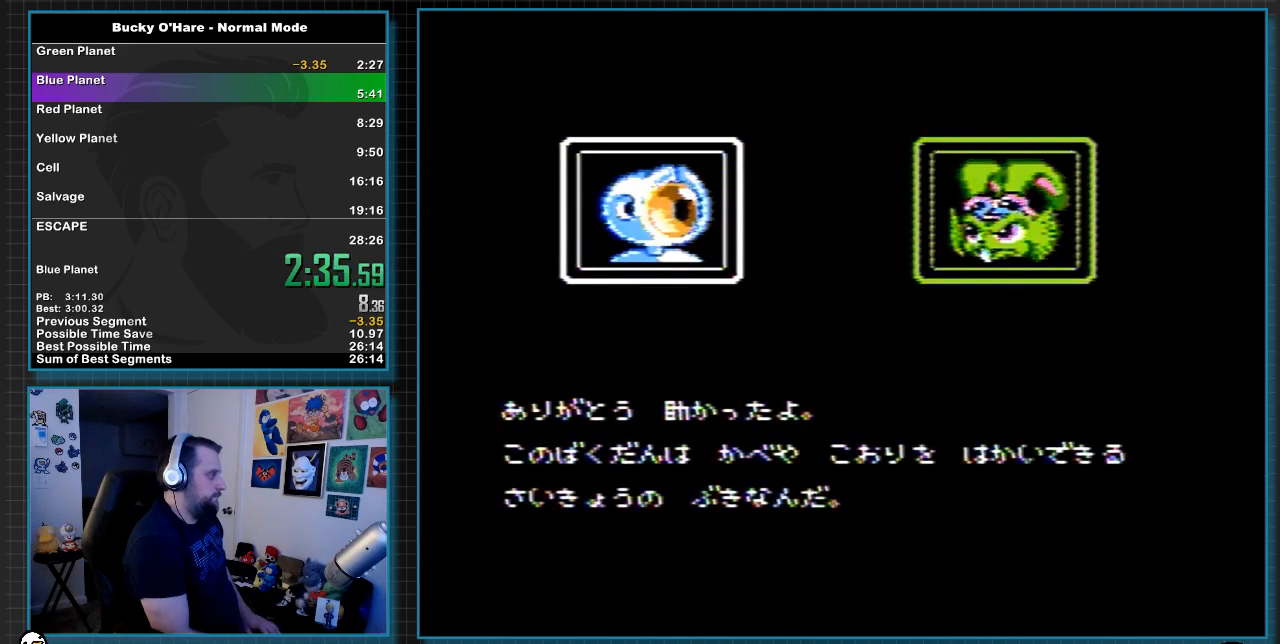
{"buttons": ["A", "B"], "events": [[50, "A", "down"], [150, "A", "up"], [217, "A", "down"], [400, "A", "up"], [450, "A", "down"]]}
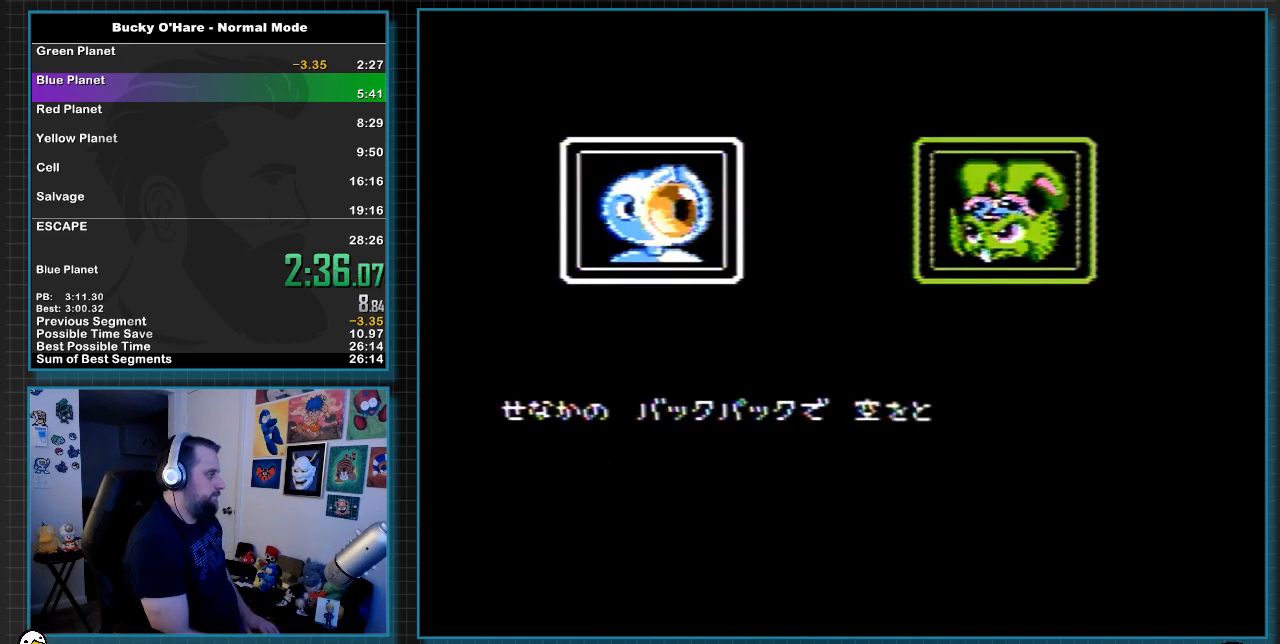
{"buttons": ["B"], "events": [[50, "A", "up"], [200, "A", "down"], [283, "A", "up"], [367, "A", "down"], [450, "A", "up"]]}
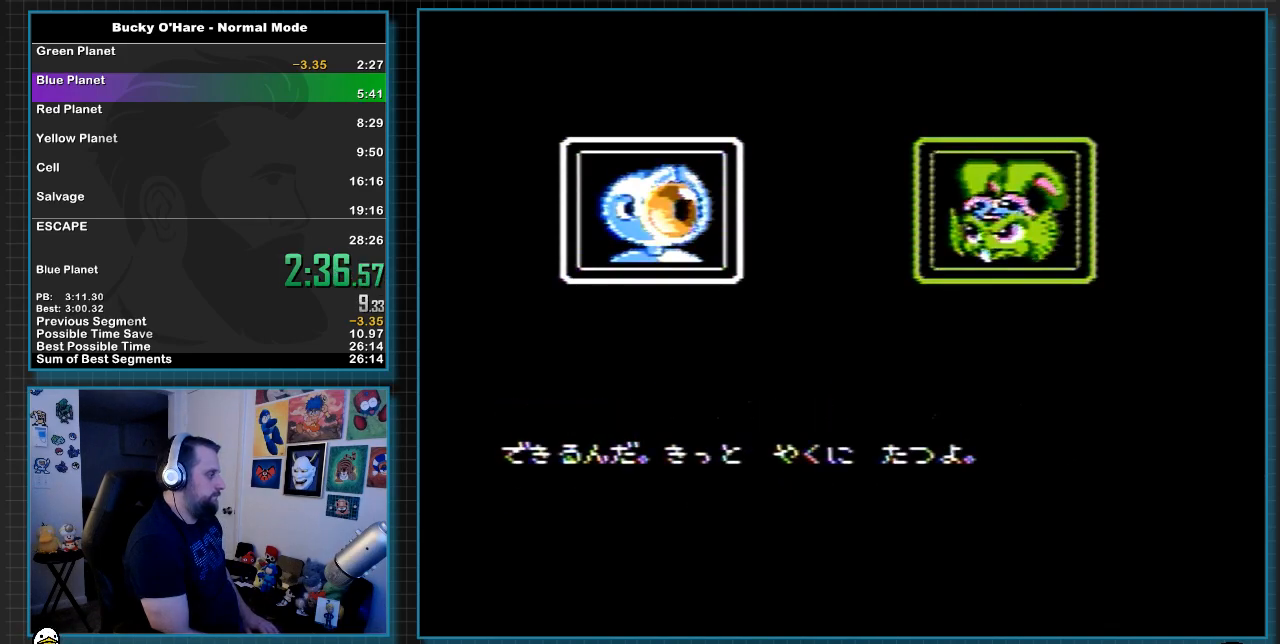
{"buttons": [], "events": [[17, "A", "down"], [117, "A", "up"], [200, "A", "down"], [300, "A", "up"], [417, "B", "up"]]}
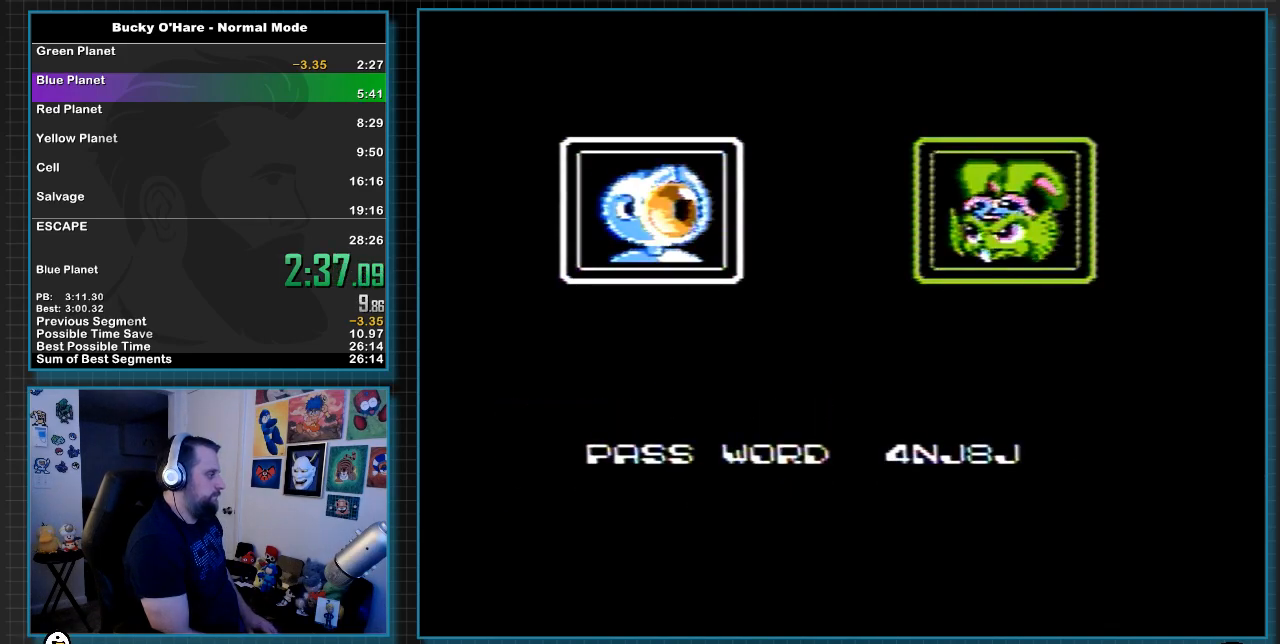
{"buttons": ["START"], "events": [[117, "START", "down"], [167, "START", "up"], [417, "DPAD_LEFT", "down"], [417, "START", "down"], [500, "DPAD_LEFT", "up"]]}
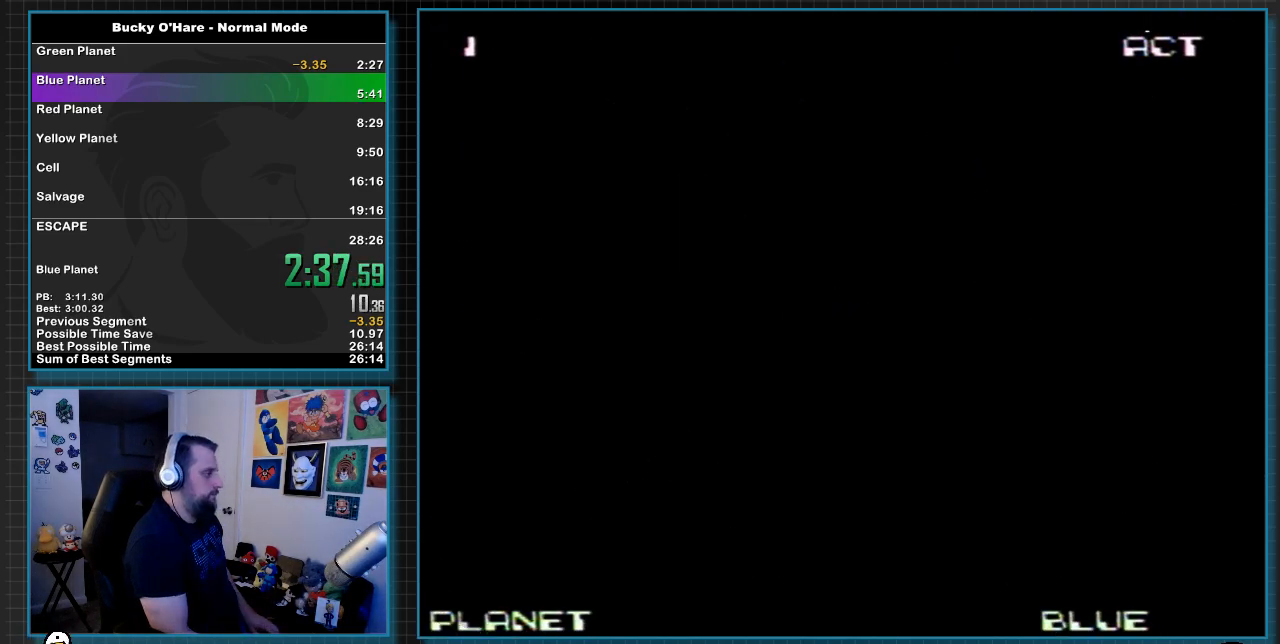
{"buttons": [], "events": [[17, "START", "up"]]}
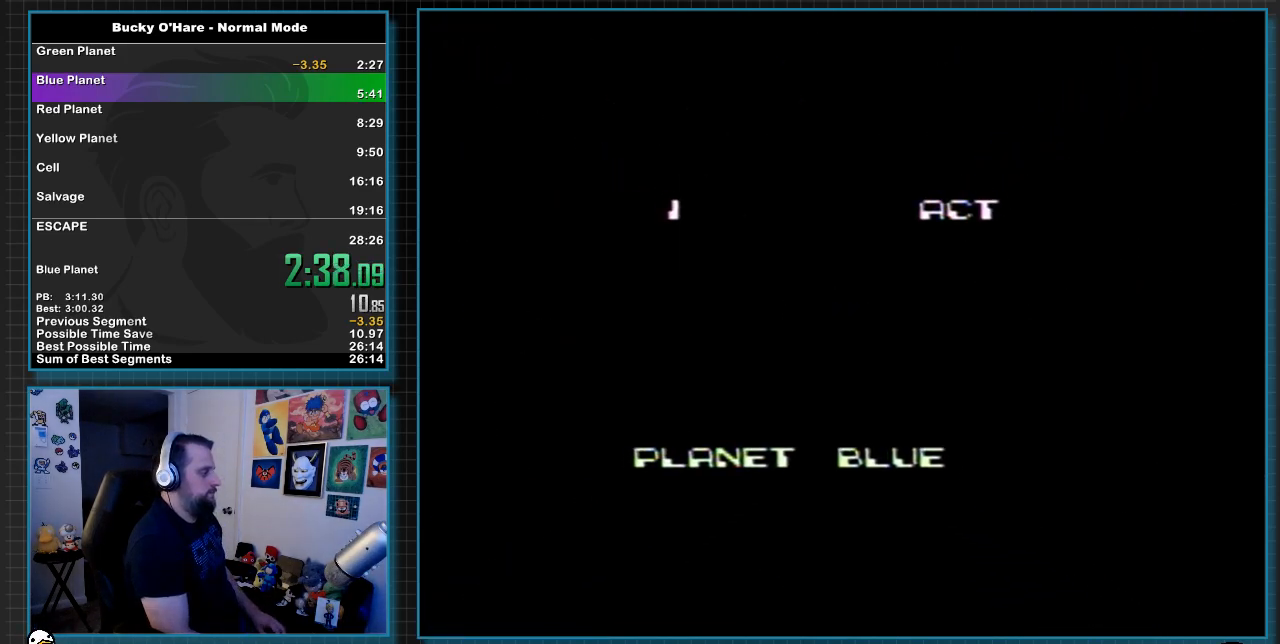
{"buttons": ["DPAD_RIGHT"], "events": [[250, "DPAD_RIGHT", "down"]]}
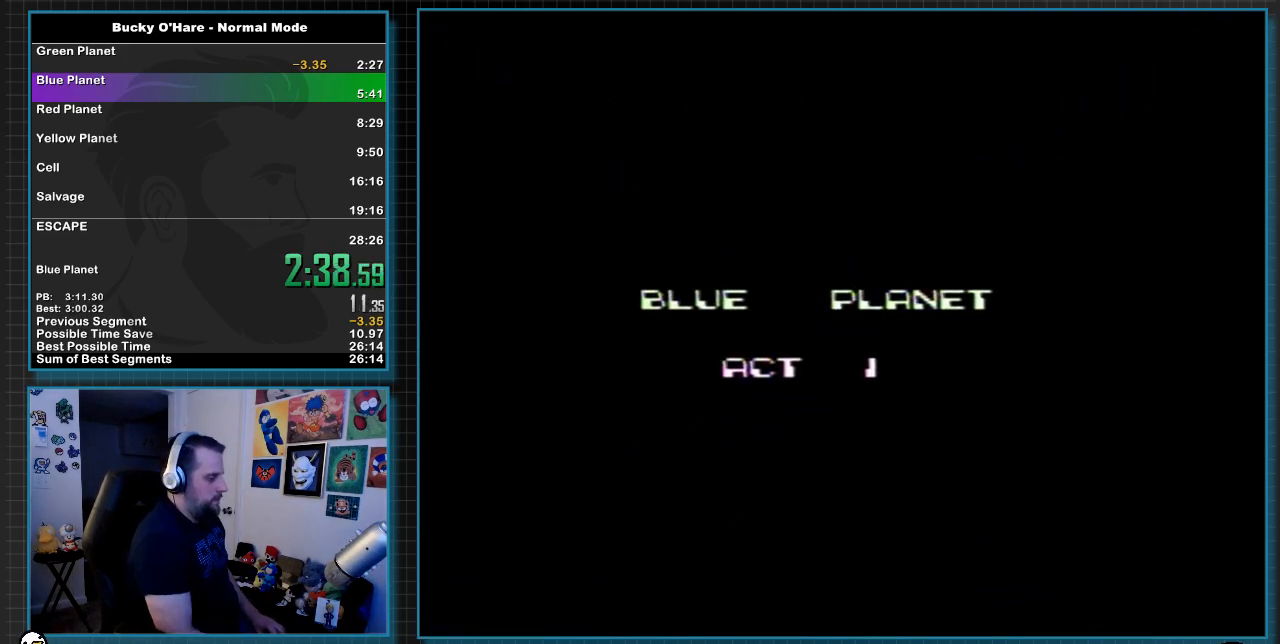
{"buttons": [], "events": [[17, "DPAD_RIGHT", "up"], [133, "DPAD_RIGHT", "down"], [233, "DPAD_RIGHT", "up"], [333, "DPAD_RIGHT", "down"], [483, "DPAD_RIGHT", "up"]]}
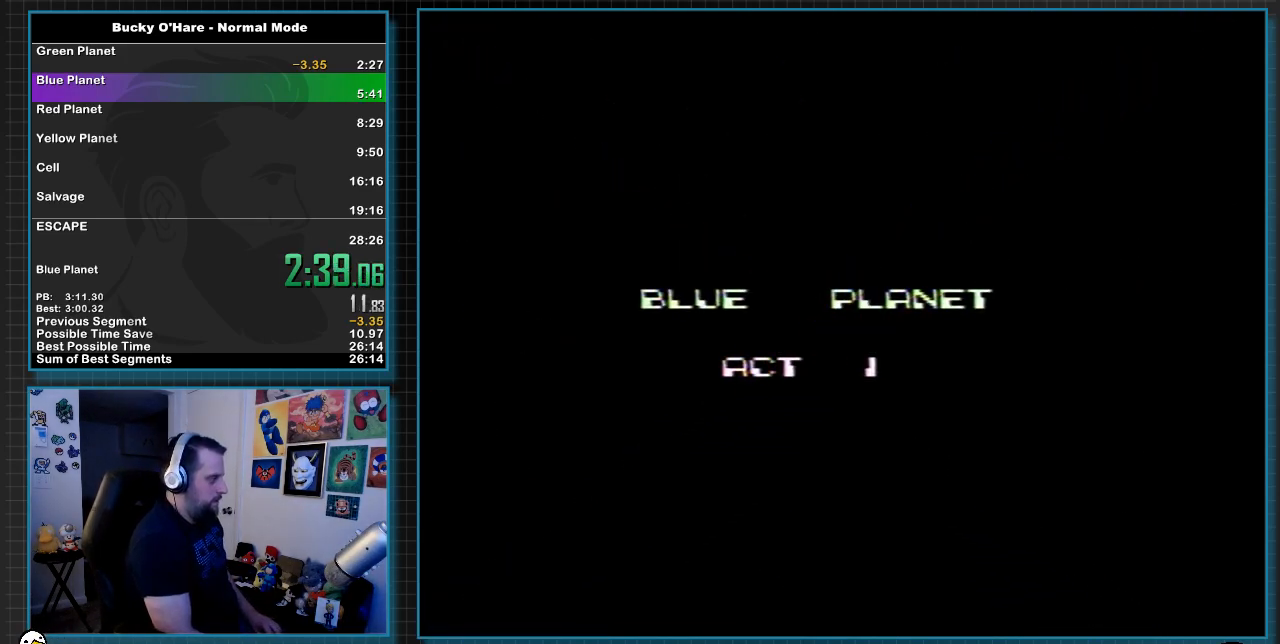
{"buttons": ["DPAD_RIGHT"], "events": [[83, "DPAD_RIGHT", "down"]]}
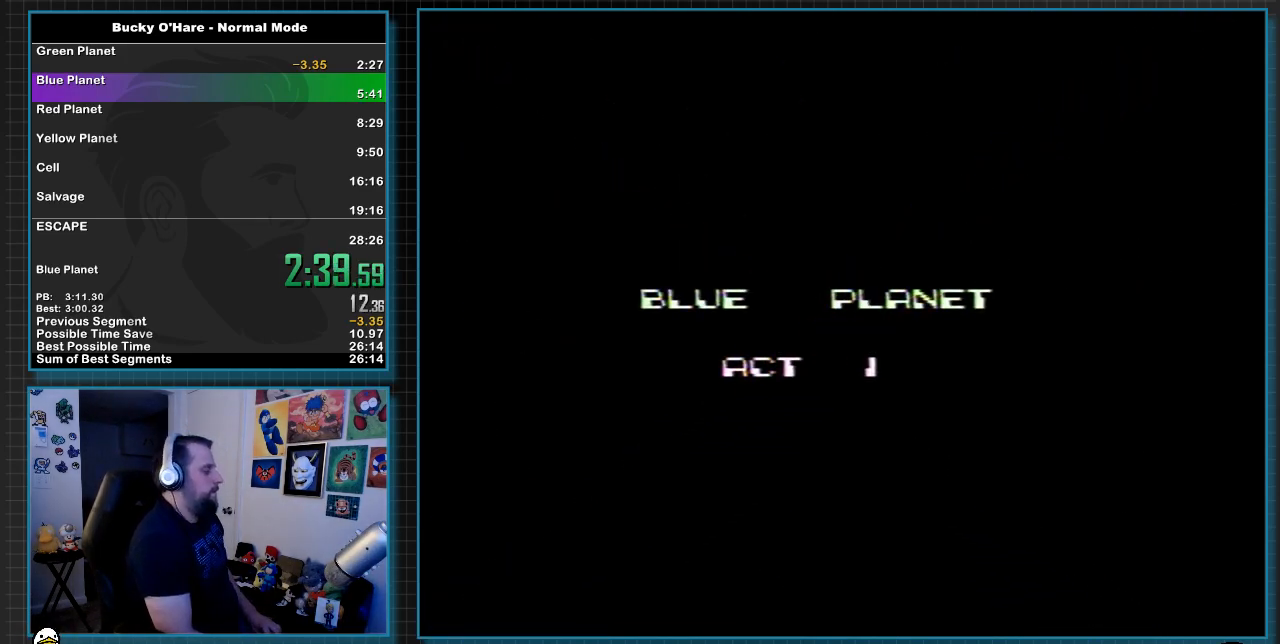
{"buttons": ["DPAD_RIGHT"], "events": []}
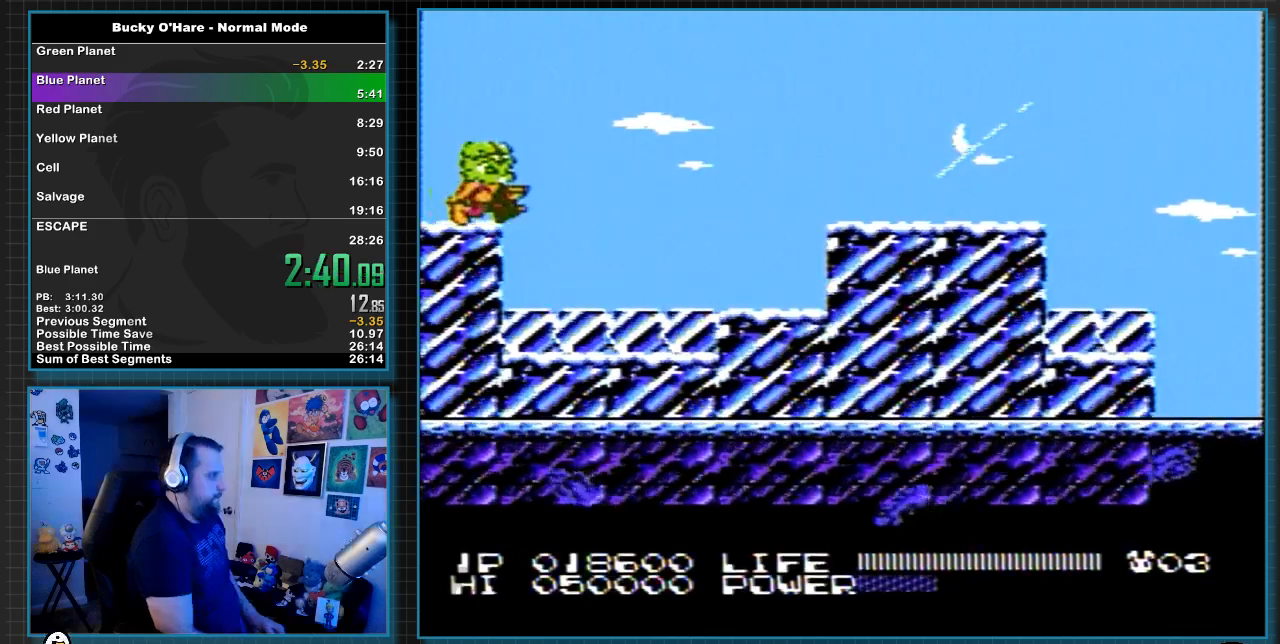
{"buttons": ["DPAD_RIGHT"], "events": [[67, "SELECT", "down"], [167, "SELECT", "up"]]}
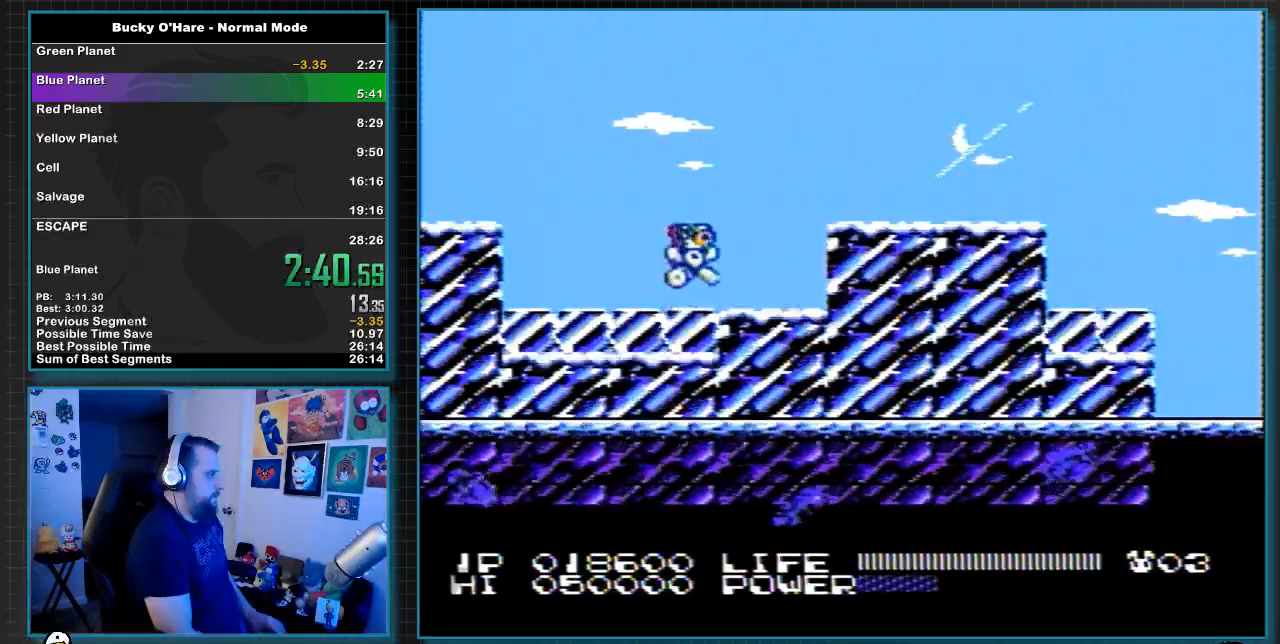
{"buttons": ["DPAD_RIGHT"], "events": [[33, "A", "down"], [133, "B", "down"], [183, "A", "up"], [283, "B", "up"]]}
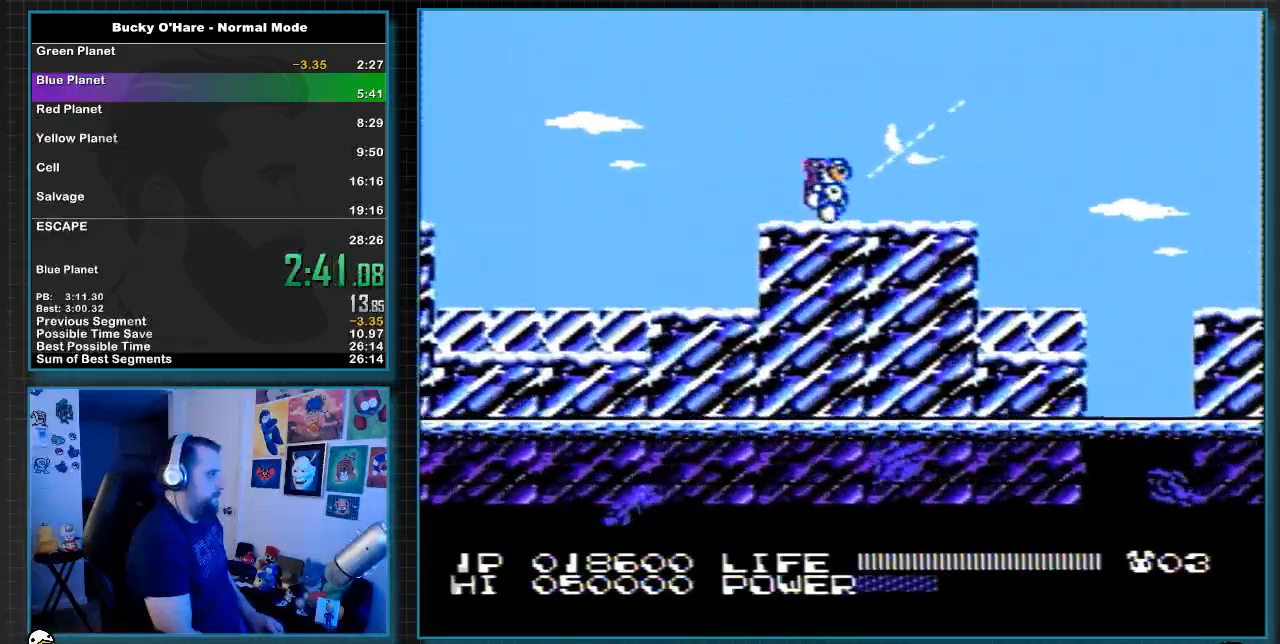
{"buttons": ["DPAD_RIGHT"], "events": []}
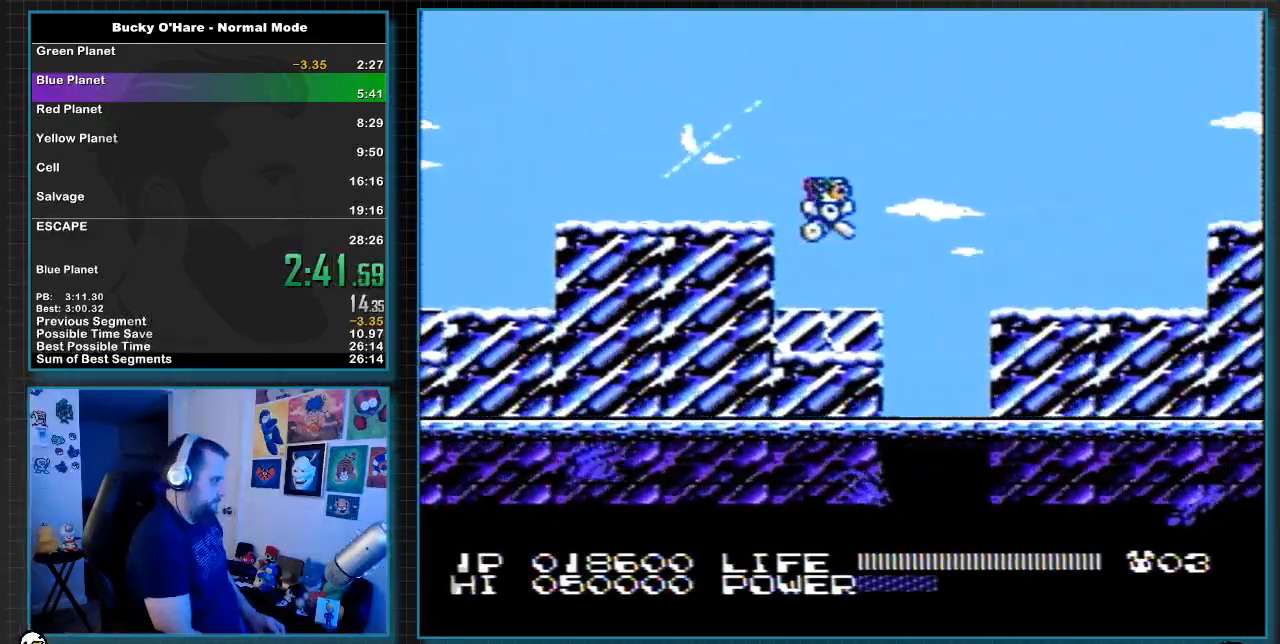
{"buttons": ["DPAD_RIGHT"], "events": [[183, "A", "down"], [283, "A", "up"]]}
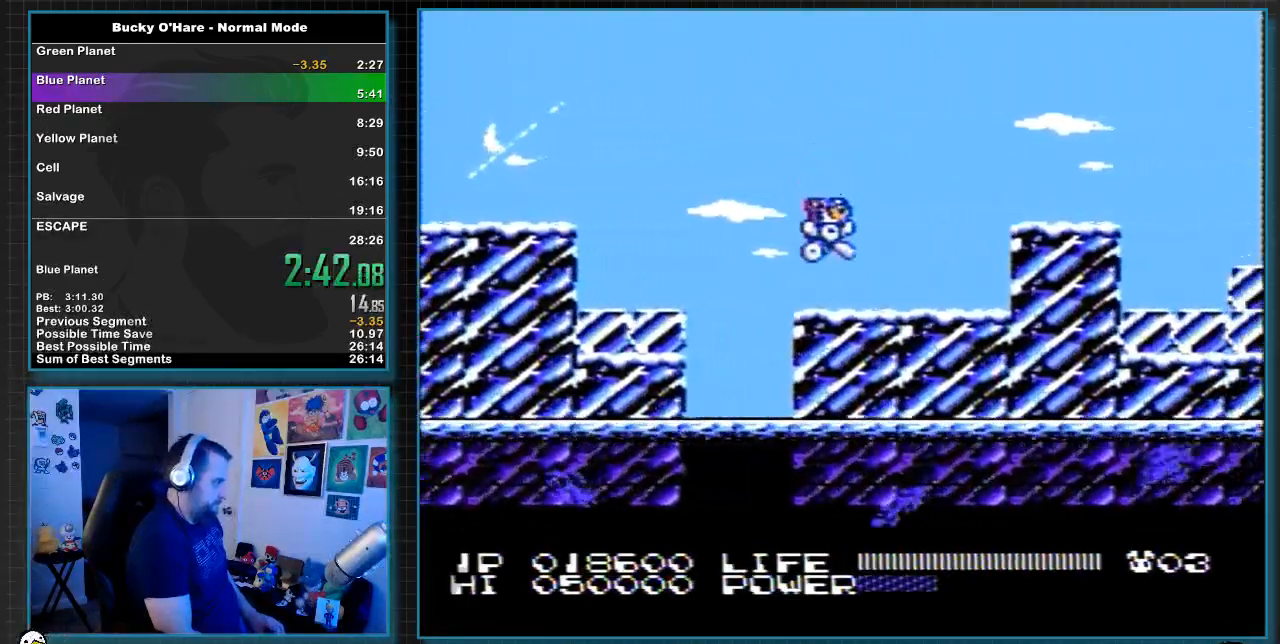
{"buttons": ["DPAD_RIGHT"], "events": [[217, "A", "down"], [317, "A", "up"]]}